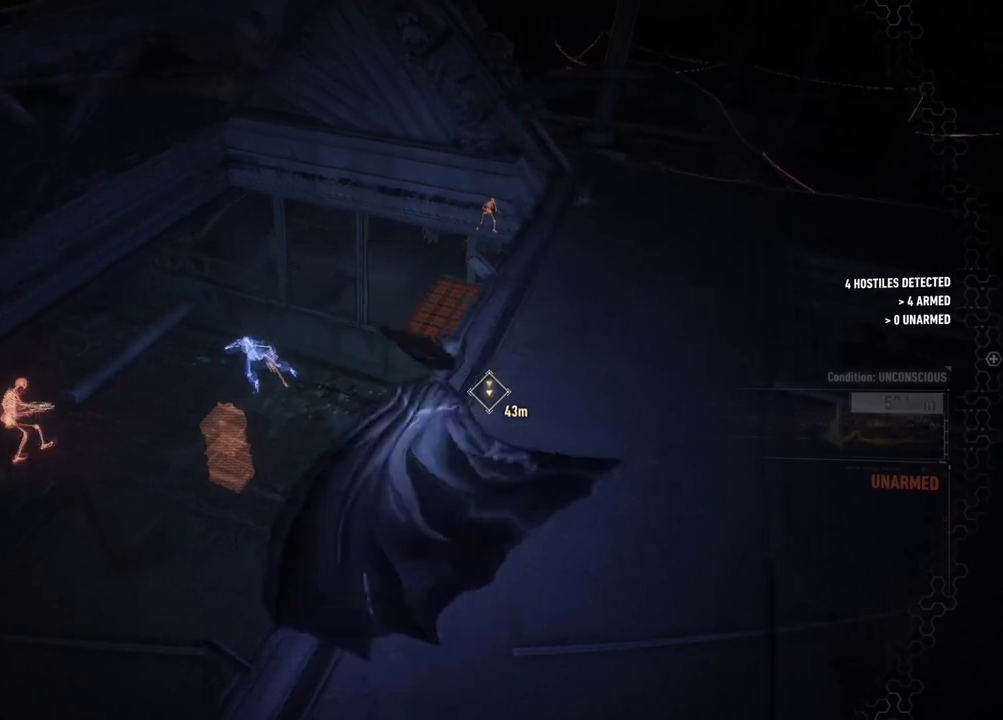
Gameplay with a controller (Xbox layout); each line is a JSON object with the inputs held at the frame after it. "events" lists button and stick changes between this image and that frame as [ms after this image, input, new state], when the widget could be followed in between.
{"buttons": [], "left_stick": "up", "right_stick": "center", "events": [[117, "right_stick", "right"], [367, "right_stick", "center"], [467, "left_stick", "up"]]}
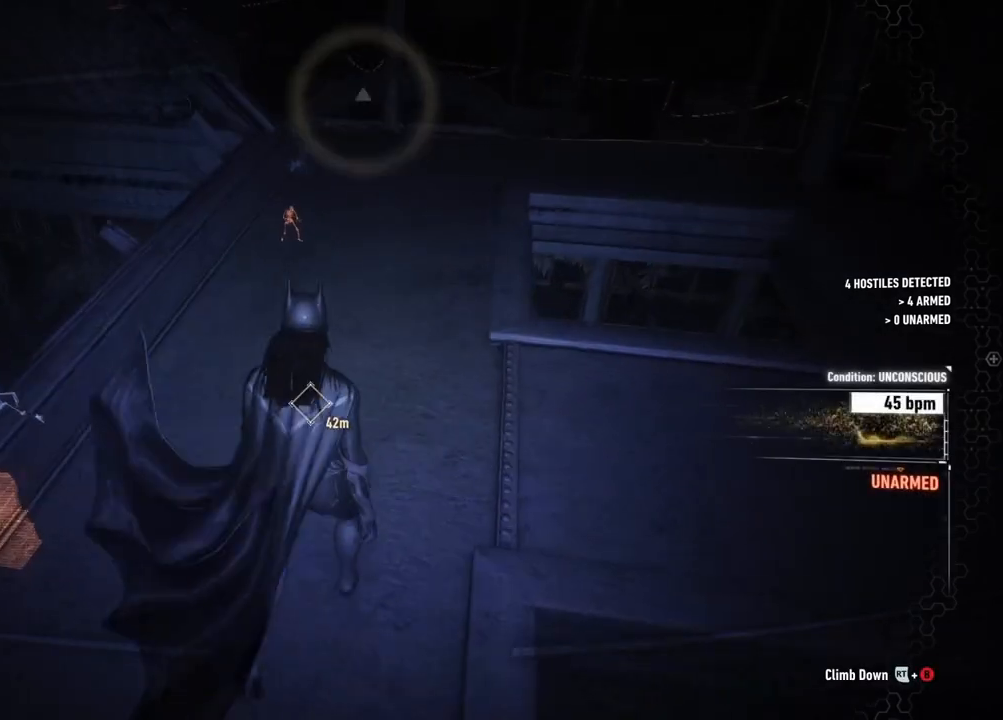
{"buttons": ["R2"], "left_stick": "up", "right_stick": "center", "events": [[150, "right_stick", "right"], [317, "R2", "down"], [317, "right_stick", "down-right"], [483, "right_stick", "center"]]}
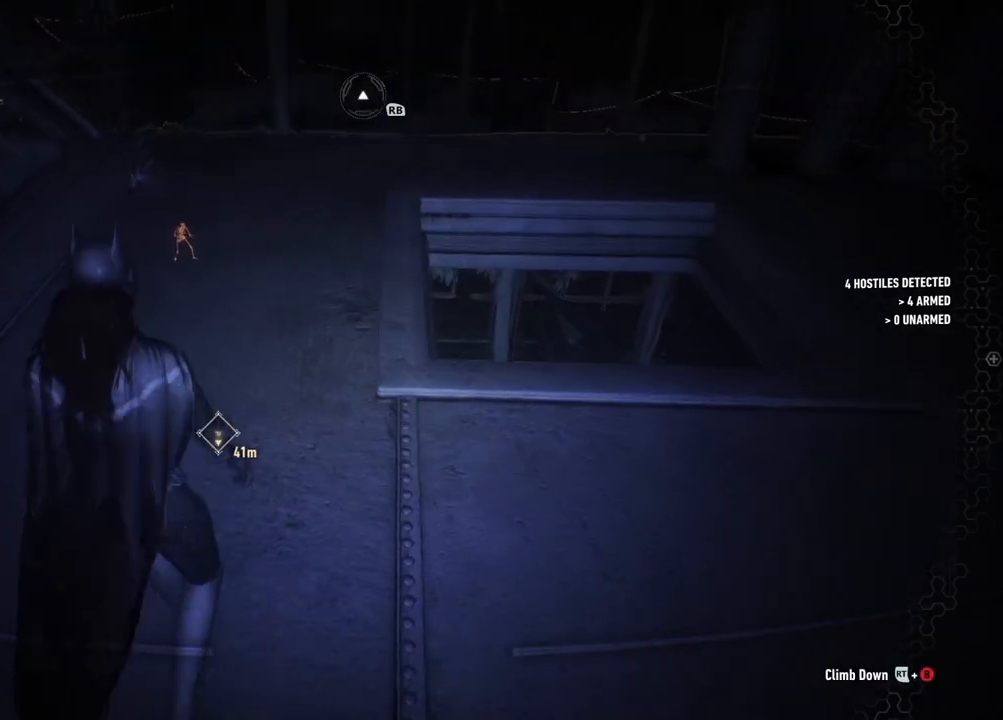
{"buttons": [], "left_stick": "up", "right_stick": "center", "events": [[217, "R2", "up"]]}
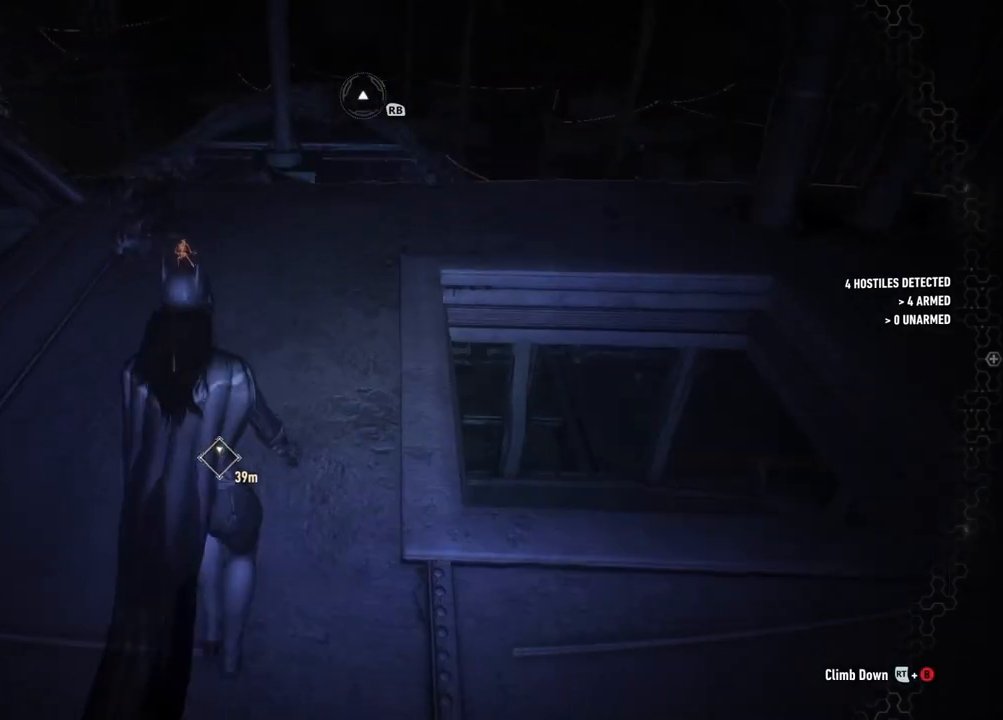
{"buttons": [], "left_stick": "up", "right_stick": "up", "events": [[50, "right_stick", "up-left"], [433, "right_stick", "up"]]}
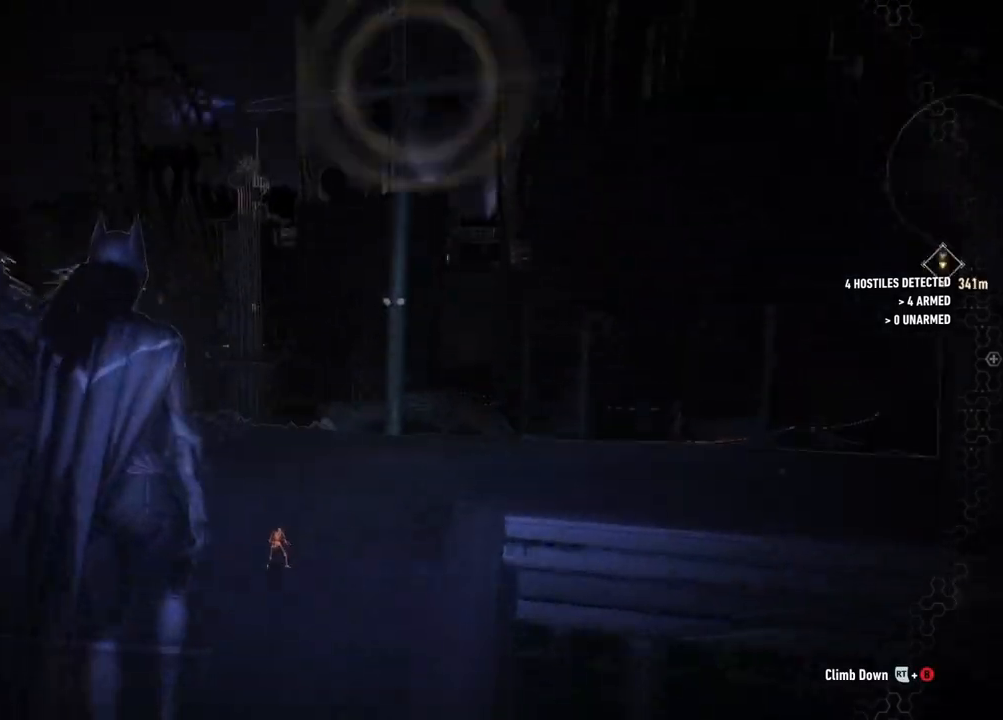
{"buttons": [], "left_stick": "up", "right_stick": "center", "events": [[33, "right_stick", "center"], [267, "R1", "down"], [417, "R1", "up"]]}
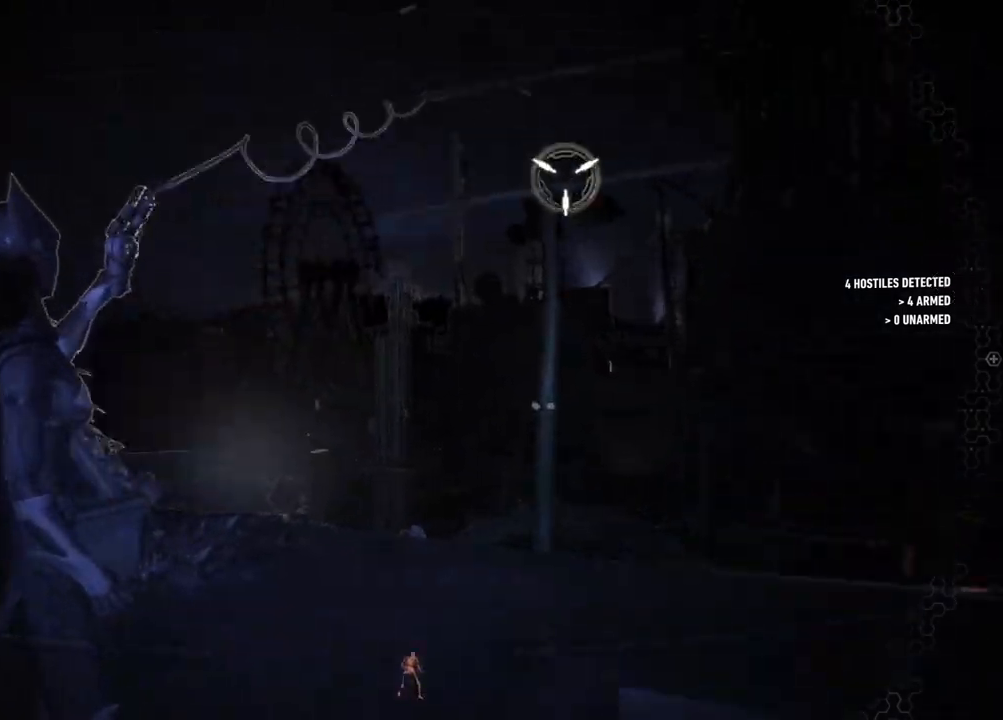
{"buttons": [], "left_stick": "up", "right_stick": "down", "events": [[283, "right_stick", "down-right"], [417, "right_stick", "down"]]}
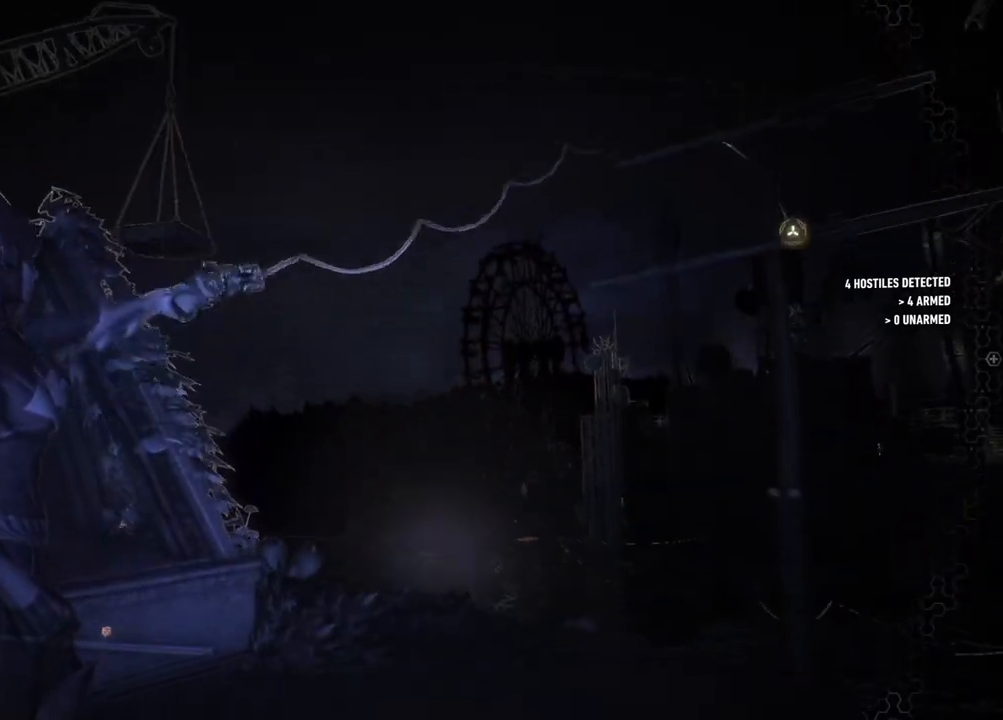
{"buttons": [], "left_stick": "up", "right_stick": "down", "events": []}
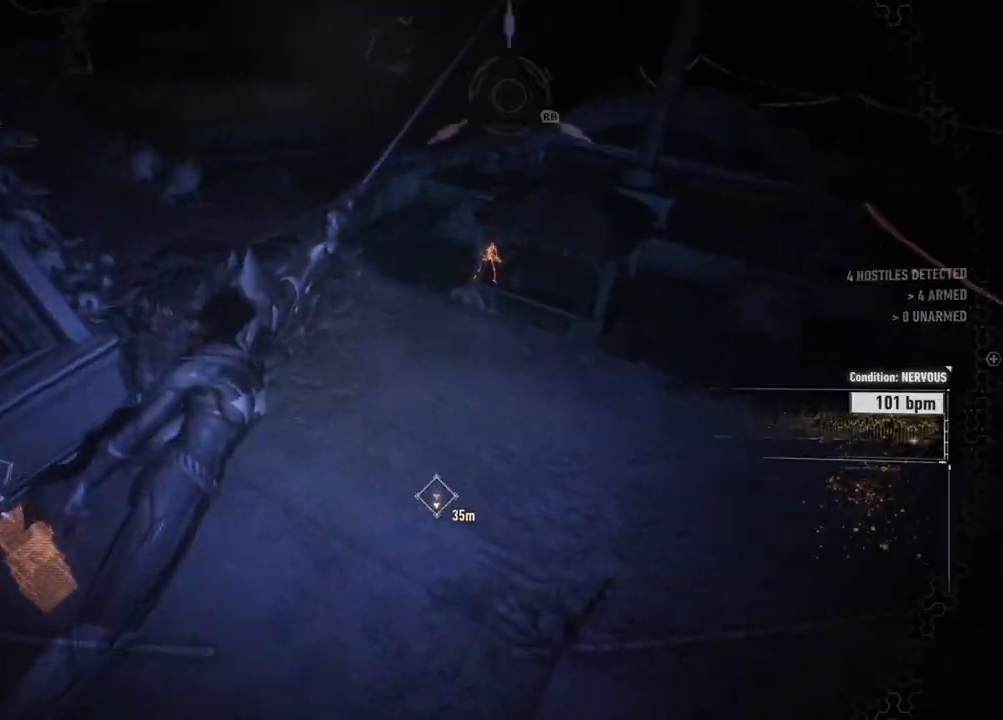
{"buttons": [], "left_stick": "up", "right_stick": "down", "events": []}
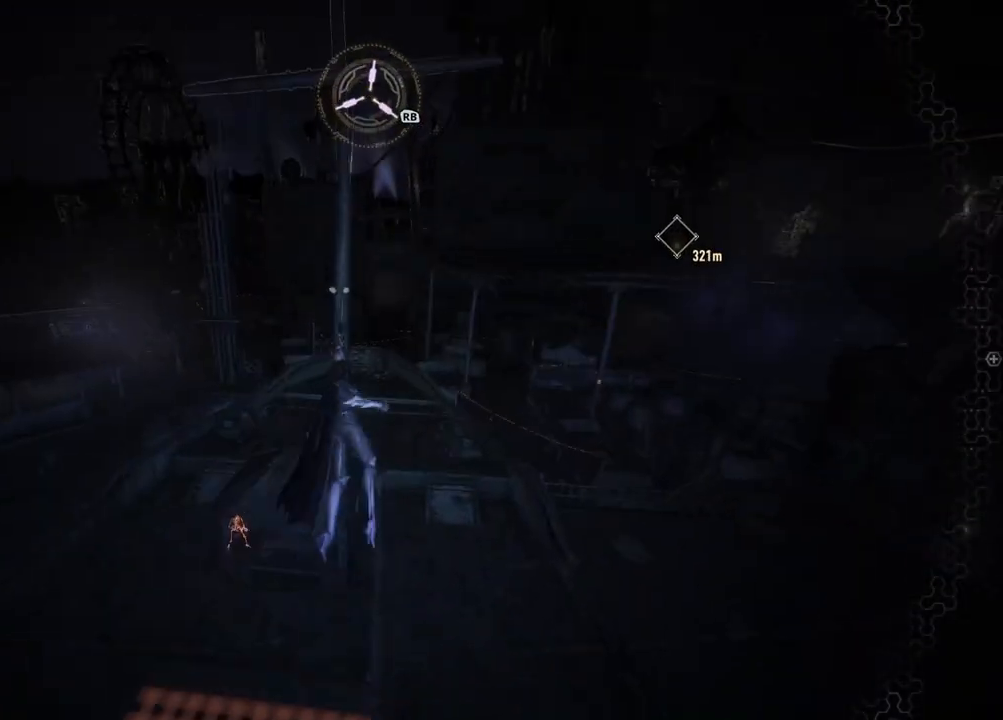
{"buttons": [], "left_stick": "center", "right_stick": "down", "events": [[467, "left_stick", "center"]]}
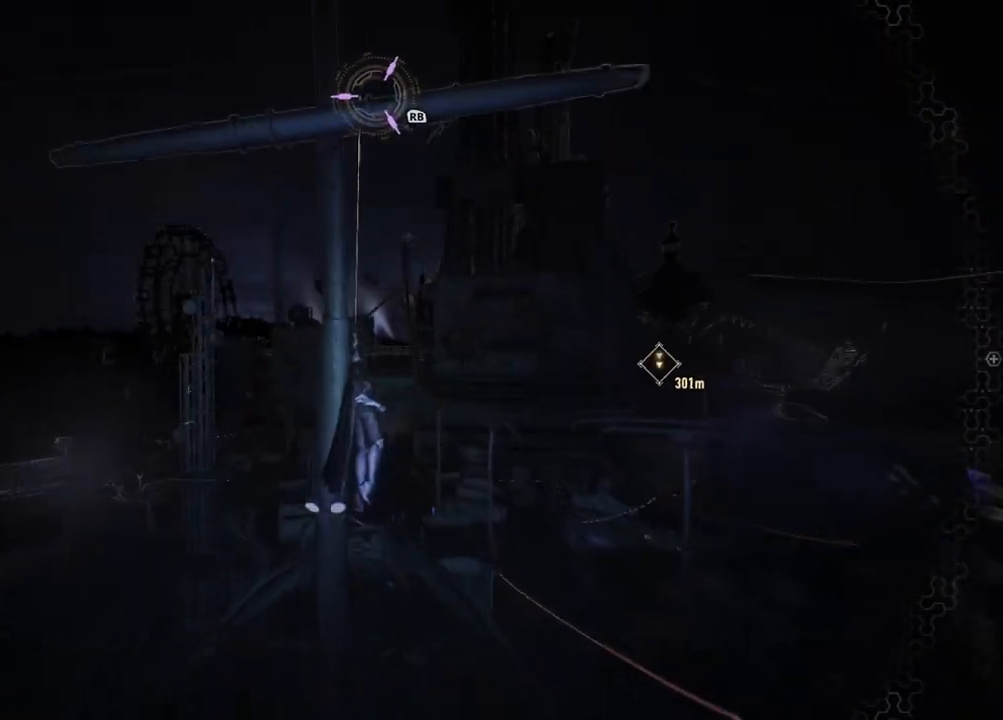
{"buttons": [], "left_stick": "center", "right_stick": "down-left", "events": [[33, "right_stick", "down-left"]]}
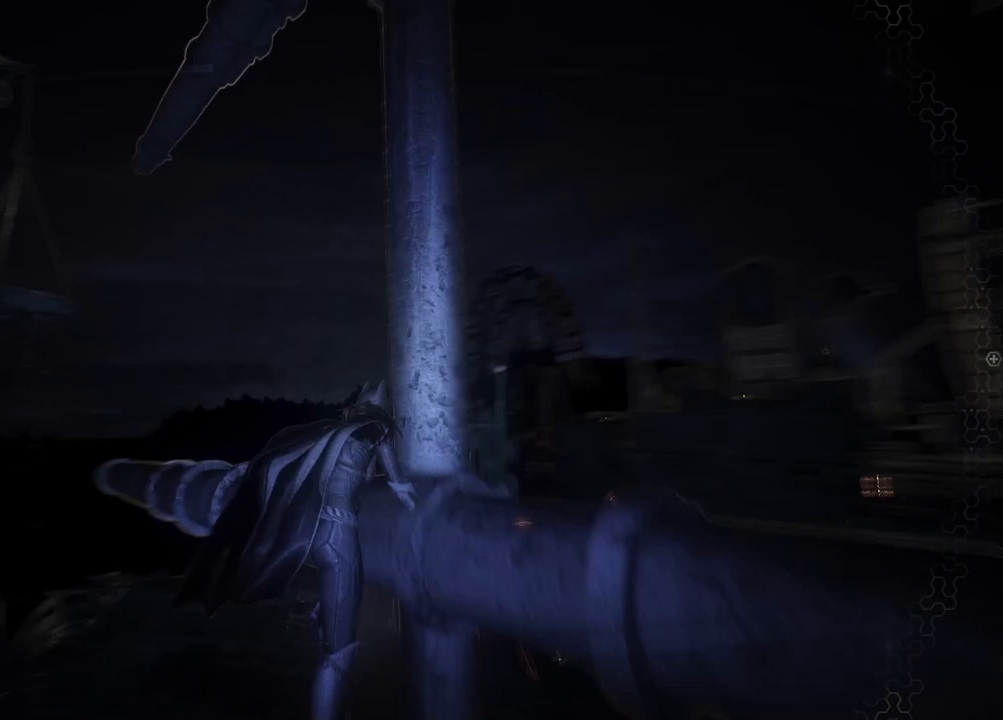
{"buttons": [], "left_stick": "up", "right_stick": "down", "events": [[200, "right_stick", "down"], [233, "left_stick", "up"]]}
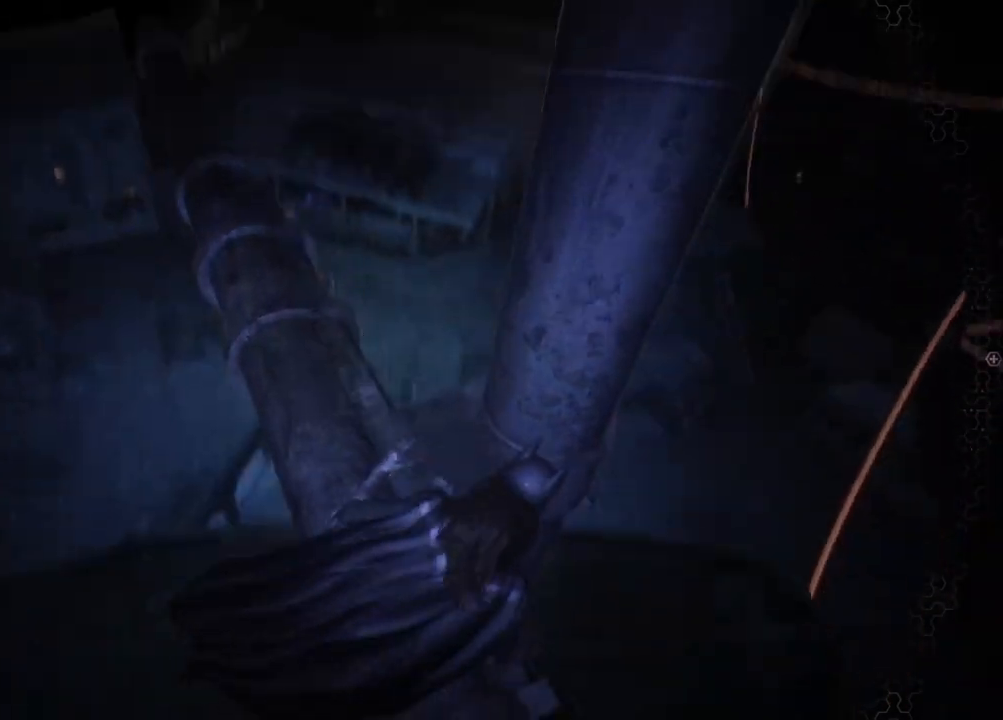
{"buttons": [], "left_stick": "up", "right_stick": "down-left", "events": [[50, "right_stick", "down-left"]]}
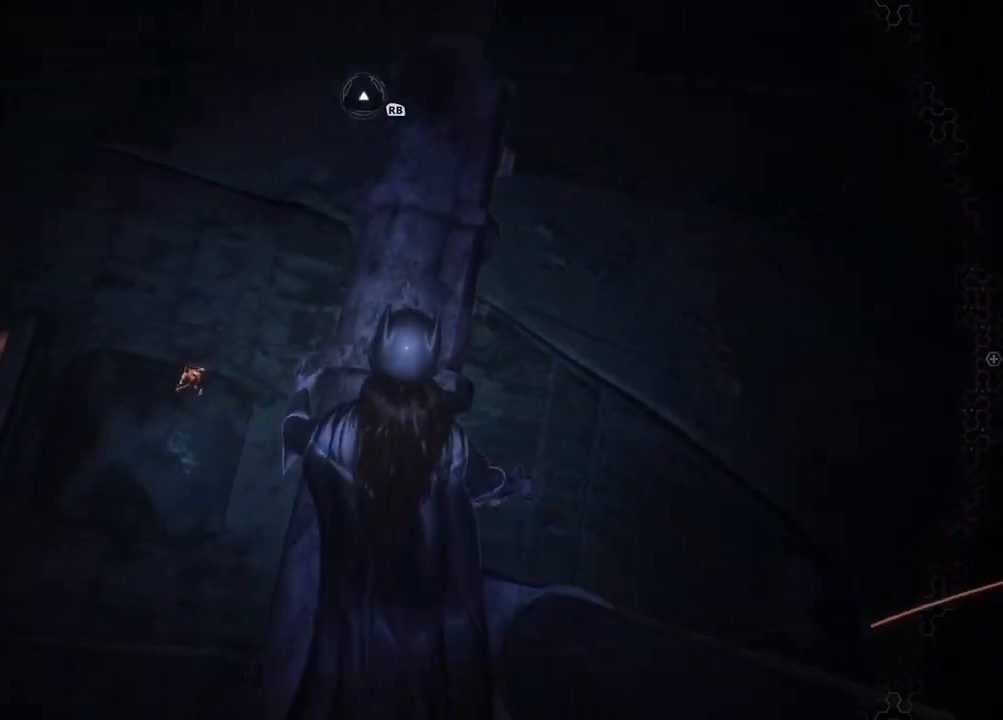
{"buttons": [], "left_stick": "up", "right_stick": "center", "events": [[33, "right_stick", "left"], [433, "right_stick", "center"]]}
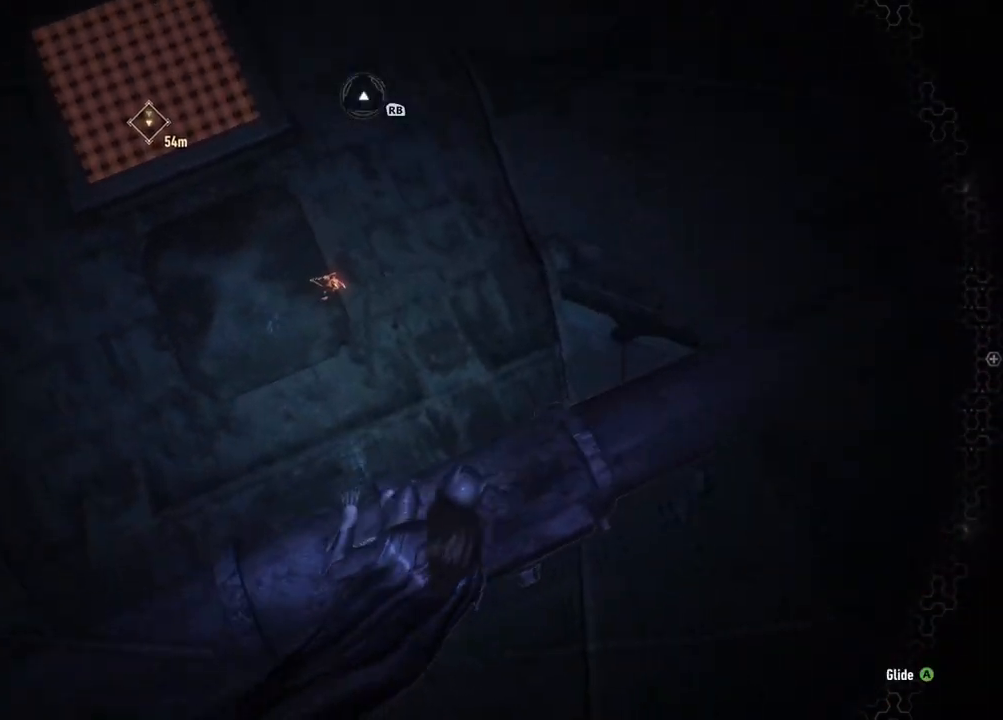
{"buttons": ["A"], "left_stick": "up-right", "right_stick": "center", "events": [[183, "A", "down"], [350, "left_stick", "up-right"]]}
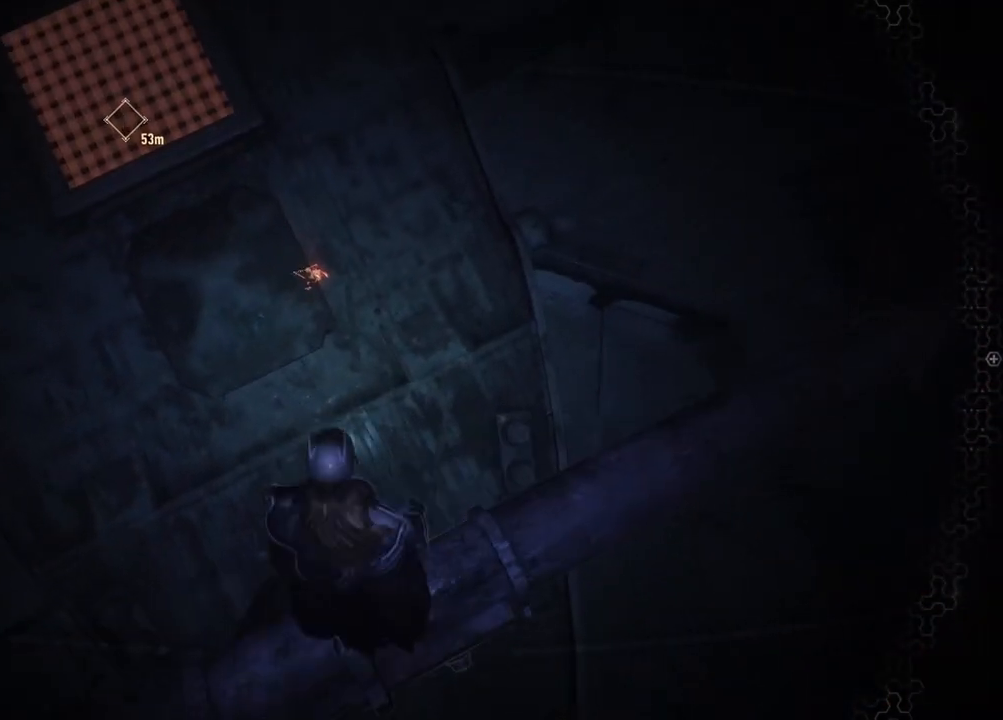
{"buttons": [], "left_stick": "right", "right_stick": "center", "events": [[17, "A", "up"], [267, "left_stick", "right"]]}
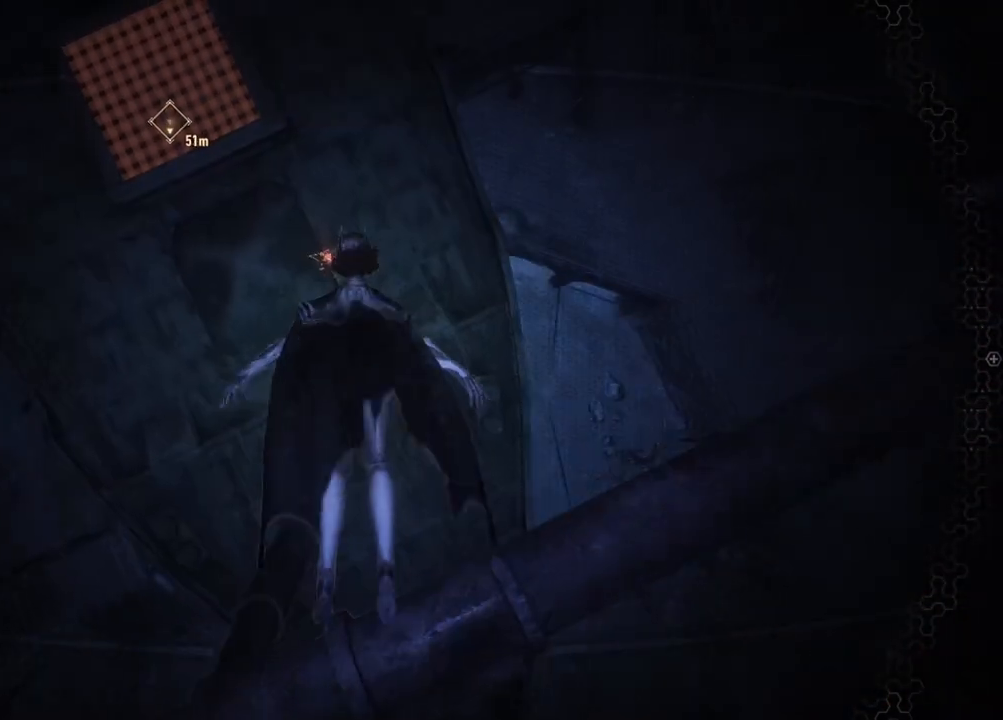
{"buttons": [], "left_stick": "right", "right_stick": "center", "events": []}
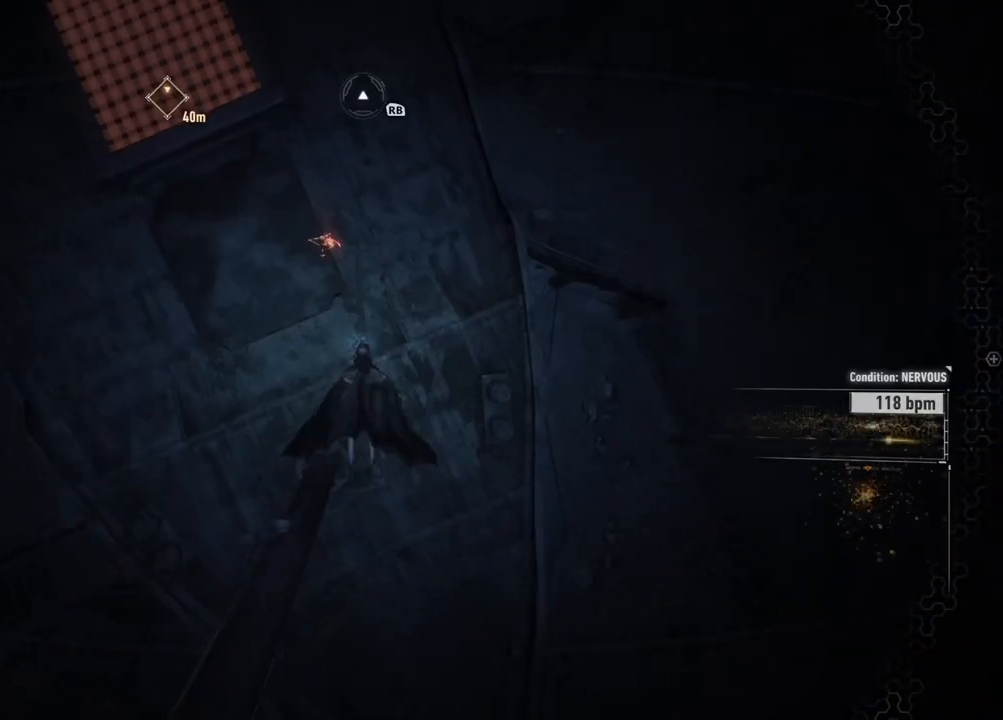
{"buttons": ["R2"], "left_stick": "up-right", "right_stick": "up-left", "events": [[117, "R2", "down"], [333, "left_stick", "up-right"], [350, "right_stick", "up-left"]]}
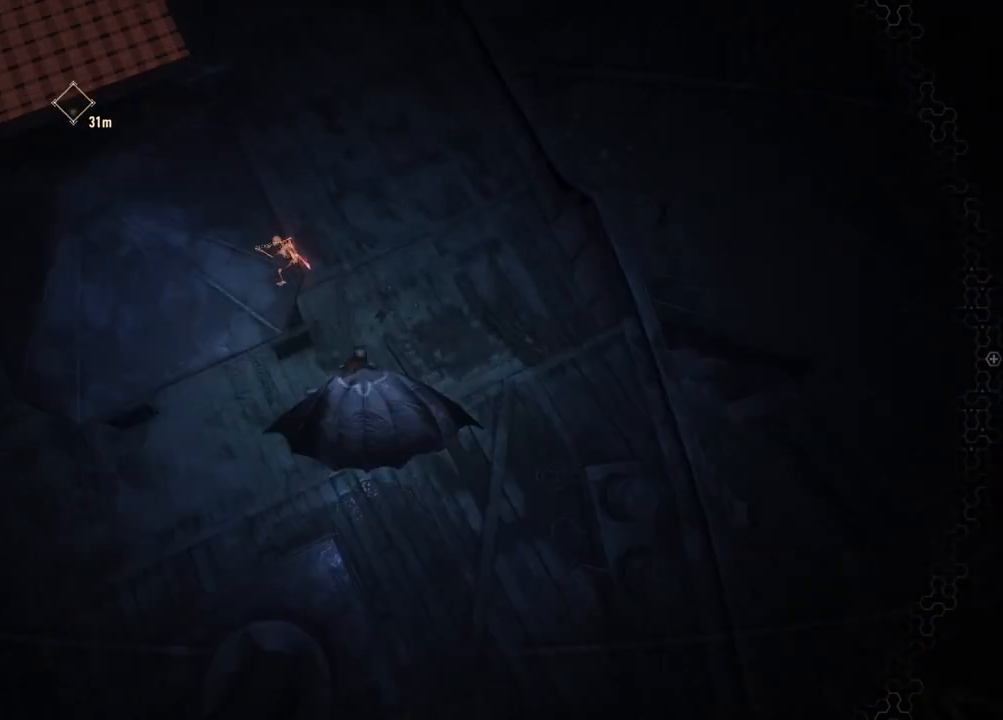
{"buttons": ["R2"], "left_stick": "up-right", "right_stick": "center", "events": [[300, "right_stick", "center"]]}
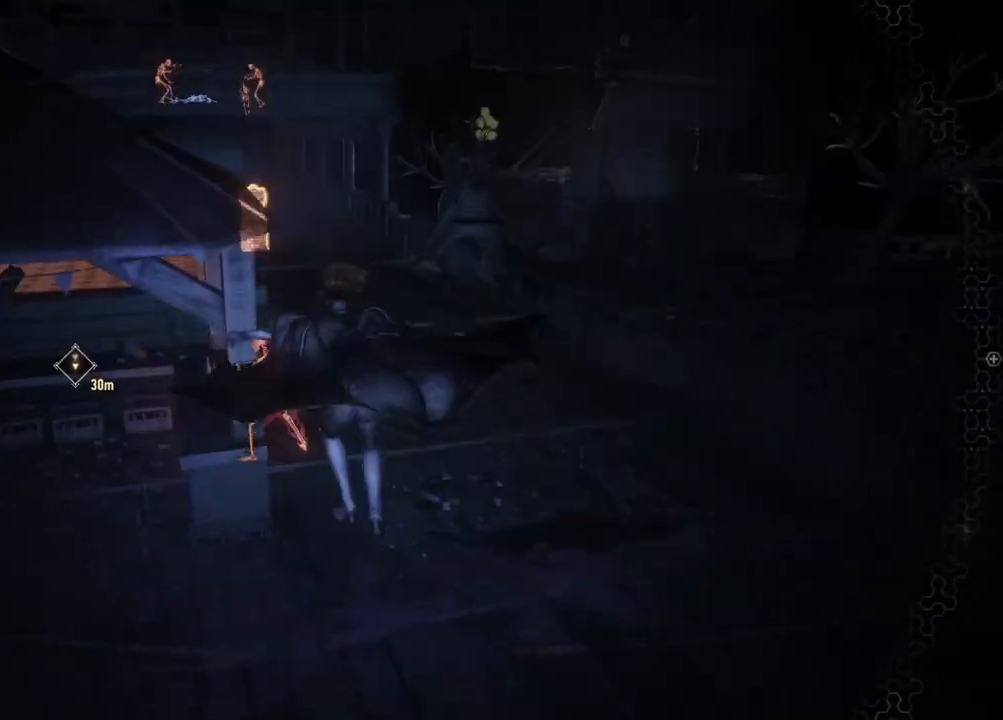
{"buttons": ["R2"], "left_stick": "up-right", "right_stick": "down", "events": [[283, "right_stick", "down"]]}
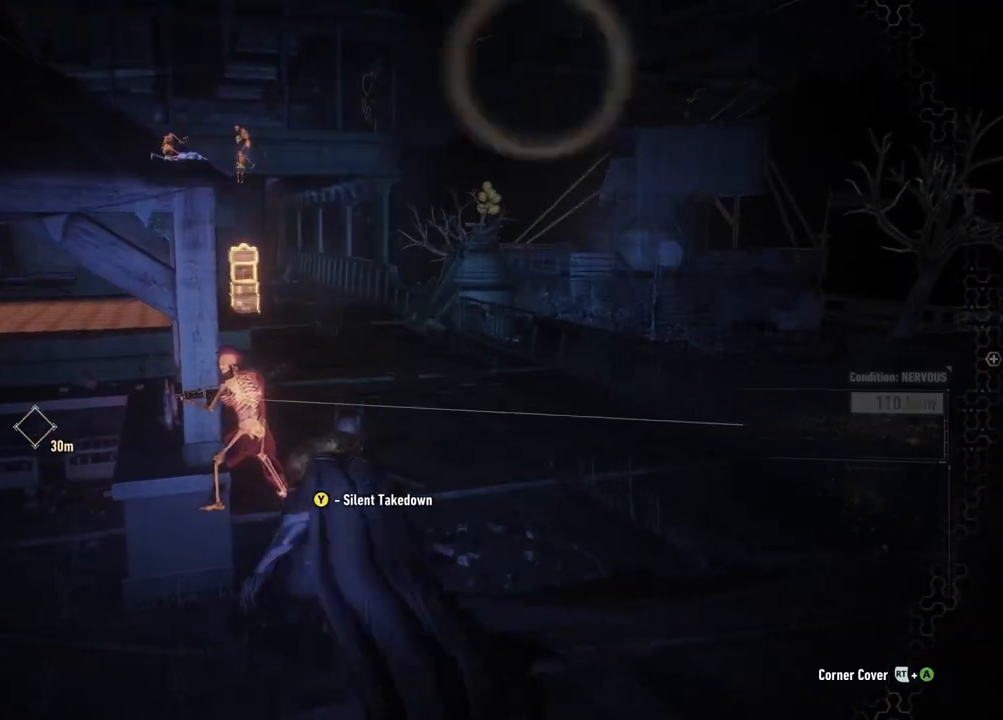
{"buttons": ["R2"], "left_stick": "up", "right_stick": "center", "events": [[133, "right_stick", "down-left"], [367, "left_stick", "up"], [383, "right_stick", "center"]]}
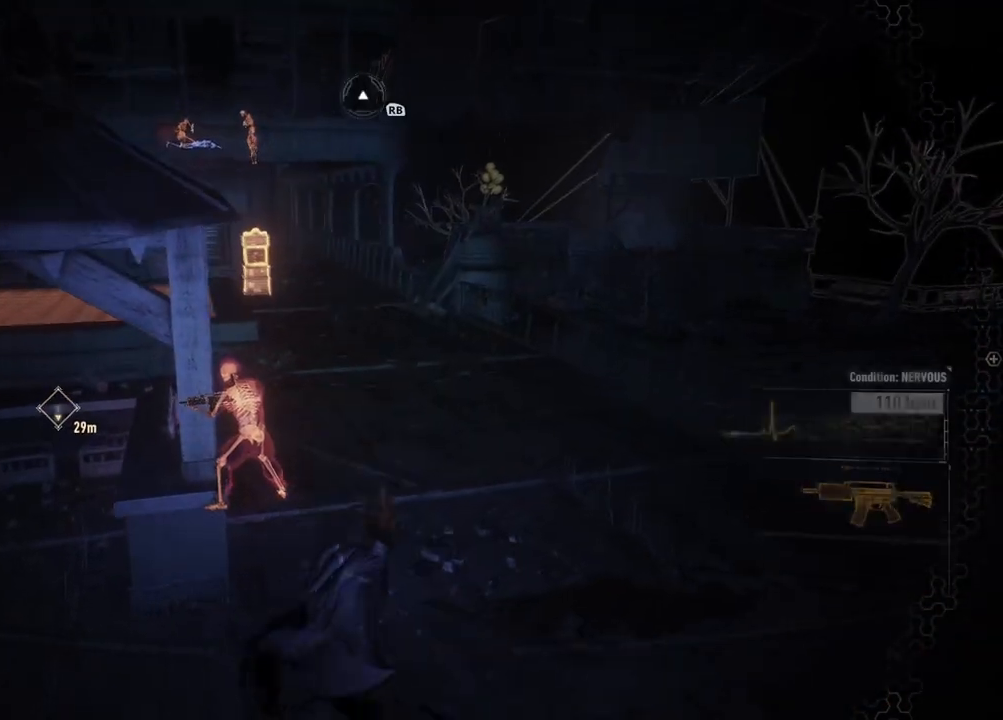
{"buttons": ["R2"], "left_stick": "up", "right_stick": "center", "events": [[350, "right_stick", "left"], [500, "right_stick", "center"]]}
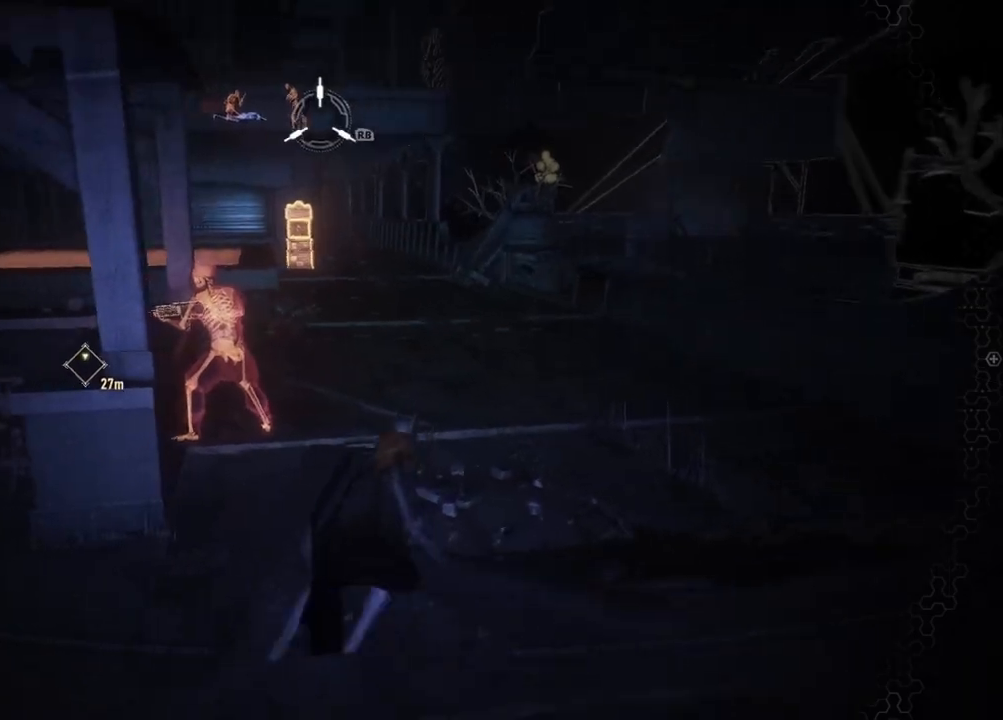
{"buttons": ["R2"], "left_stick": "up-left", "right_stick": "center", "events": [[67, "left_stick", "up-left"], [283, "Y", "down"], [417, "Y", "up"]]}
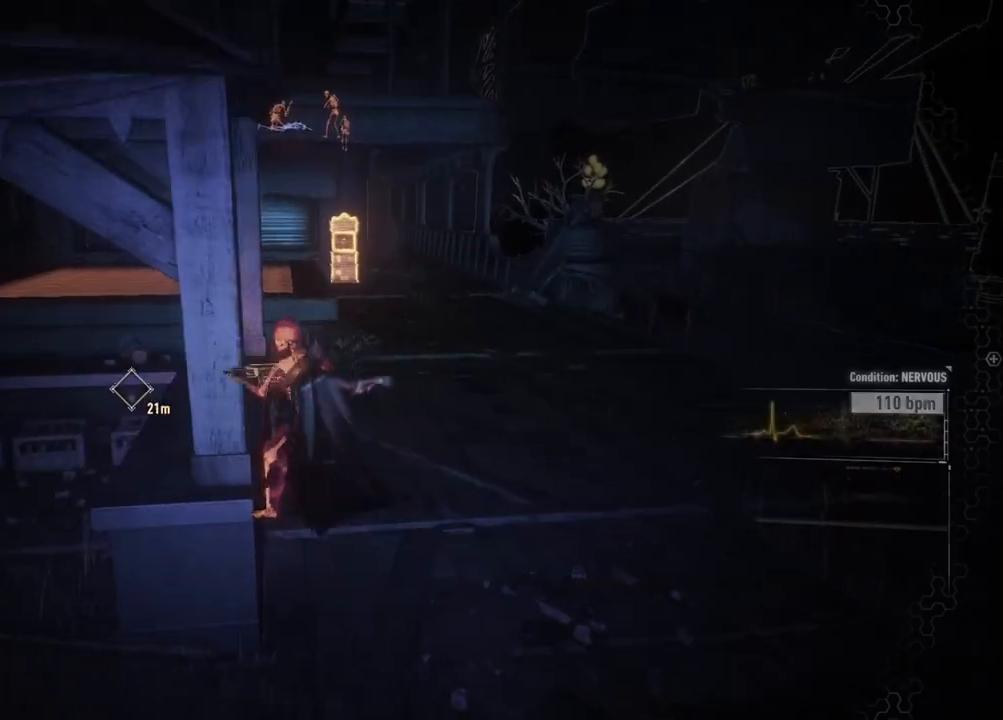
{"buttons": [], "left_stick": "center", "right_stick": "up-left", "events": [[200, "R2", "up"], [233, "left_stick", "center"], [333, "right_stick", "left"], [383, "right_stick", "up-left"]]}
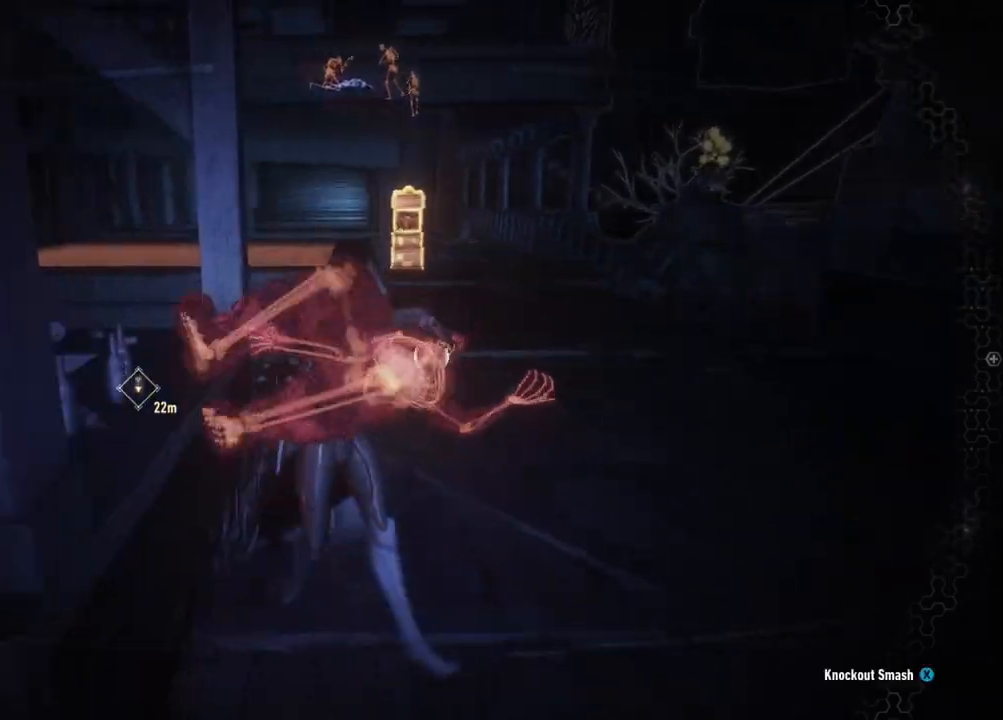
{"buttons": [], "left_stick": "right", "right_stick": "left", "events": [[17, "right_stick", "up"], [133, "right_stick", "center"], [317, "right_stick", "left"], [483, "left_stick", "right"]]}
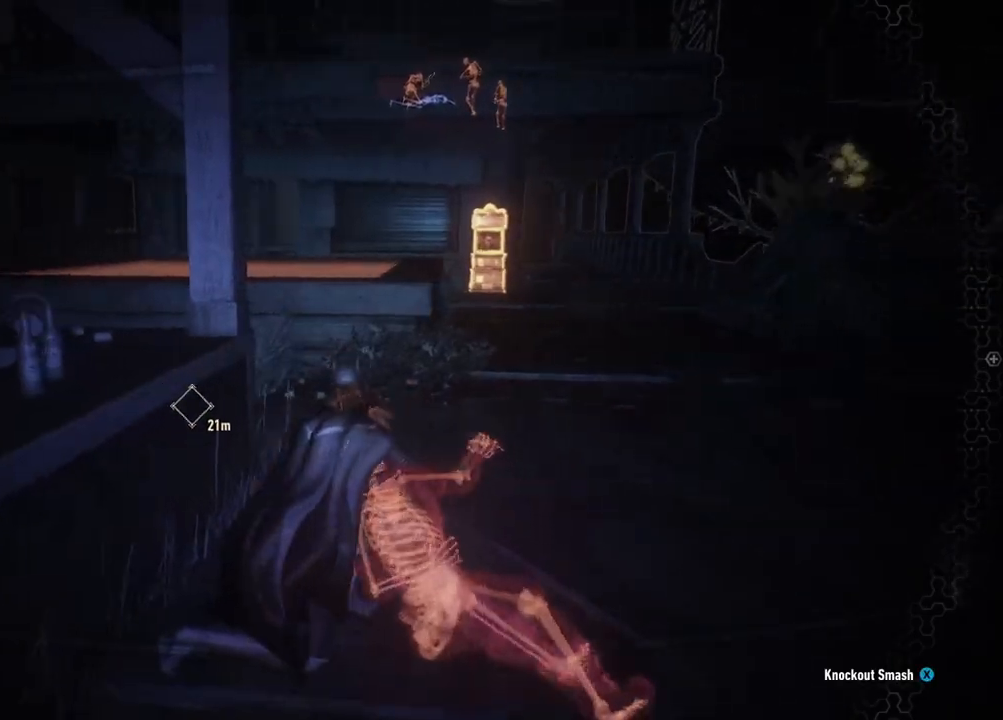
{"buttons": [], "left_stick": "right", "right_stick": "center", "events": [[133, "right_stick", "center"]]}
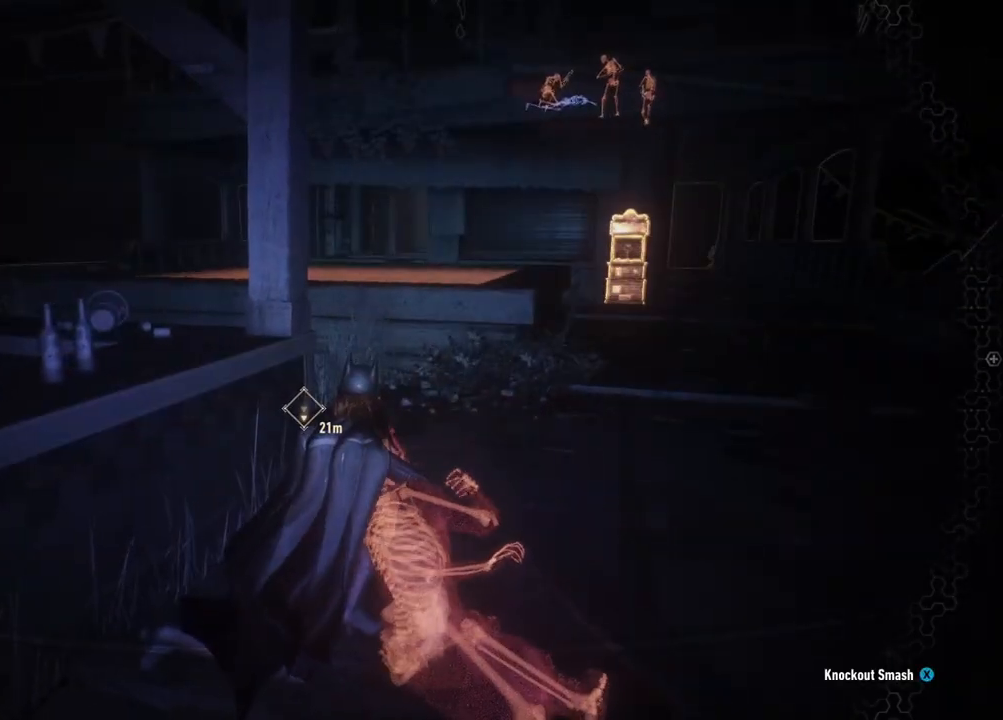
{"buttons": [], "left_stick": "right", "right_stick": "center", "events": []}
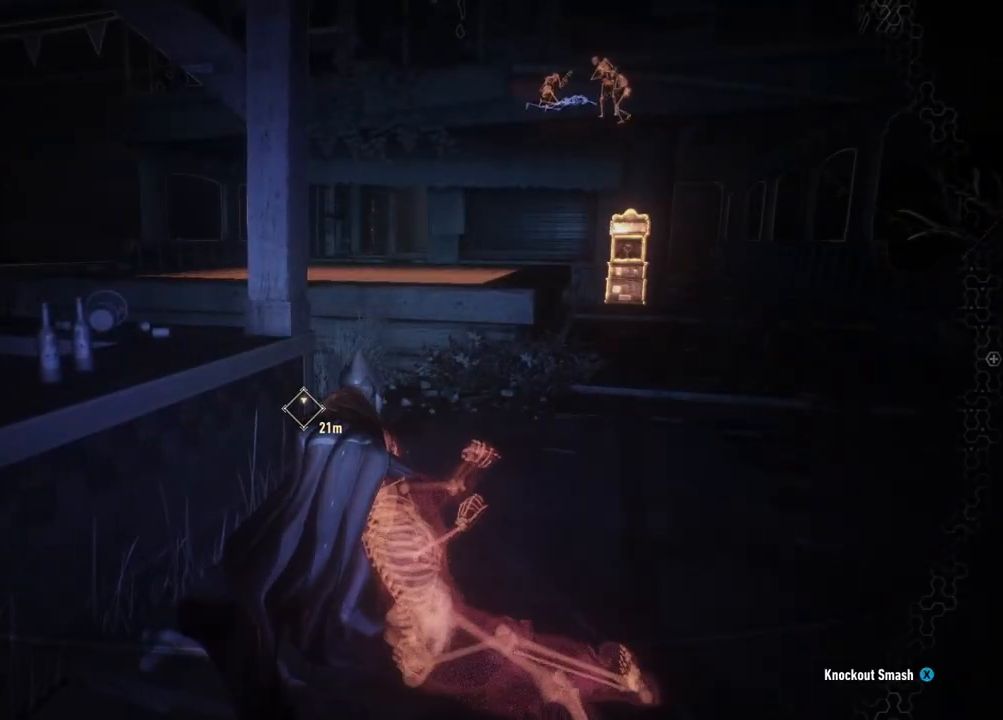
{"buttons": [], "left_stick": "up-right", "right_stick": "center", "events": [[200, "left_stick", "up-right"]]}
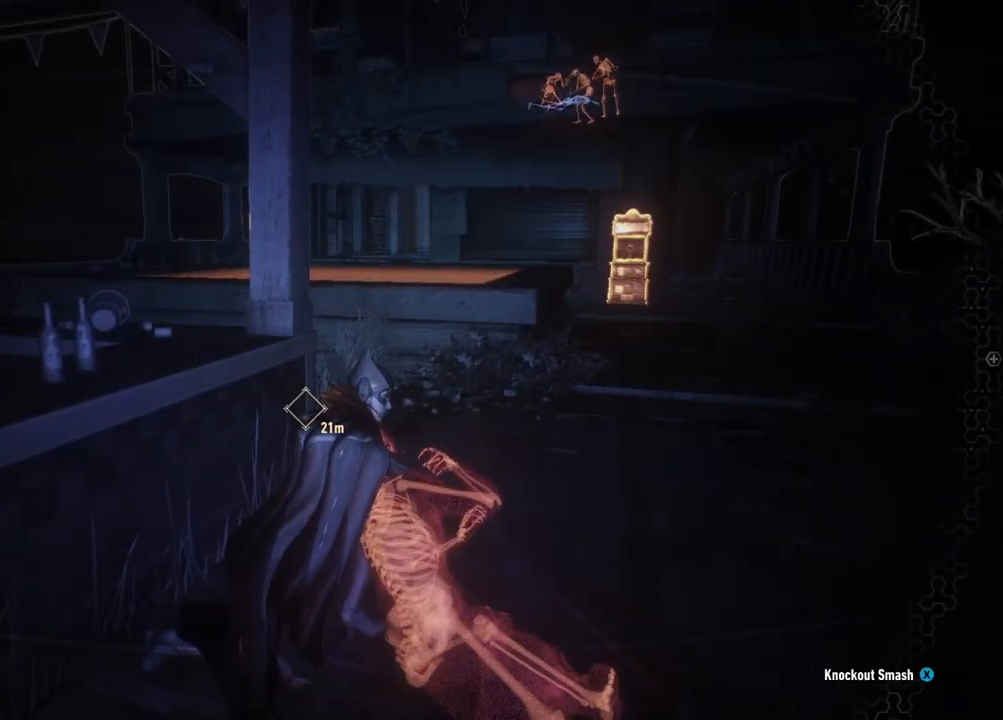
{"buttons": [], "left_stick": "up-right", "right_stick": "up-right", "events": [[250, "right_stick", "up-right"]]}
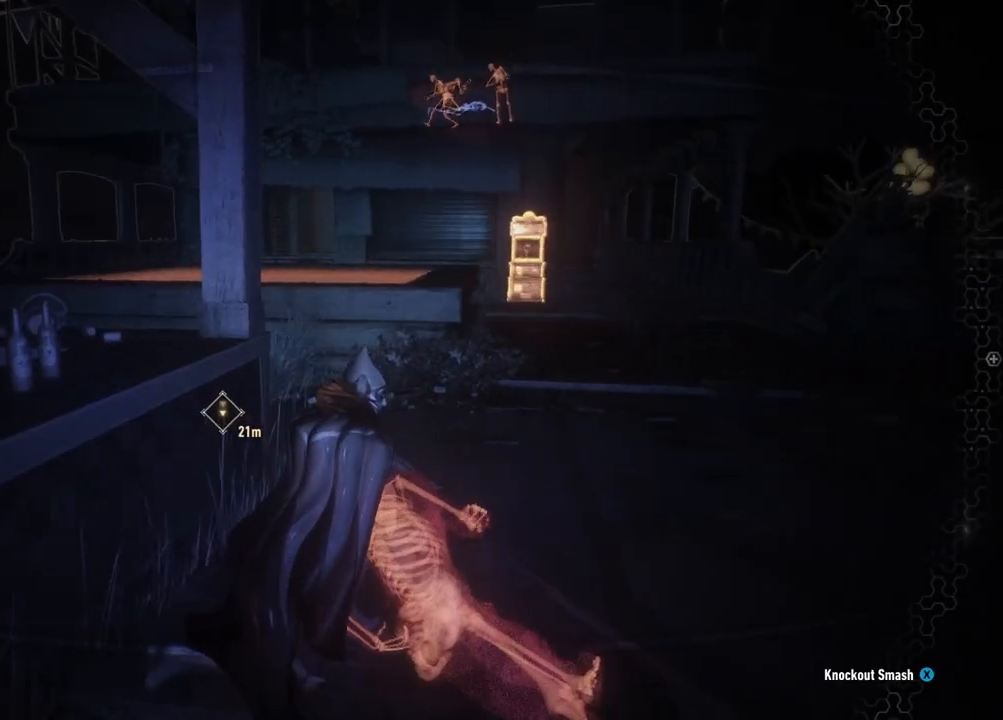
{"buttons": [], "left_stick": "up-right", "right_stick": "up", "events": [[100, "right_stick", "up"]]}
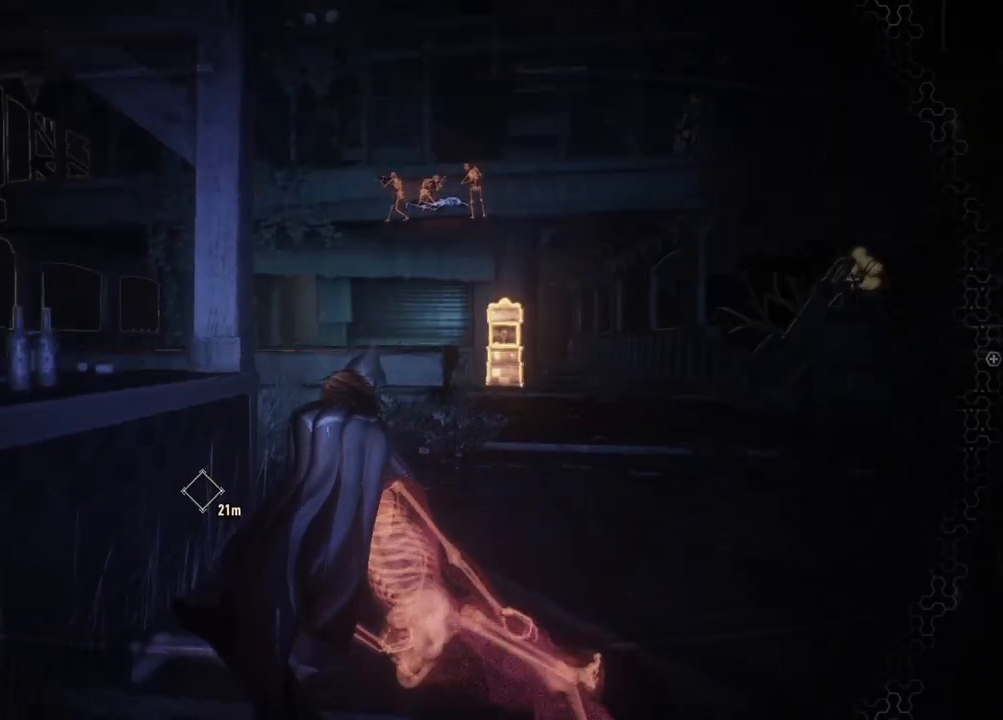
{"buttons": [], "left_stick": "right", "right_stick": "up", "events": [[67, "right_stick", "center"], [350, "right_stick", "up"], [500, "left_stick", "right"]]}